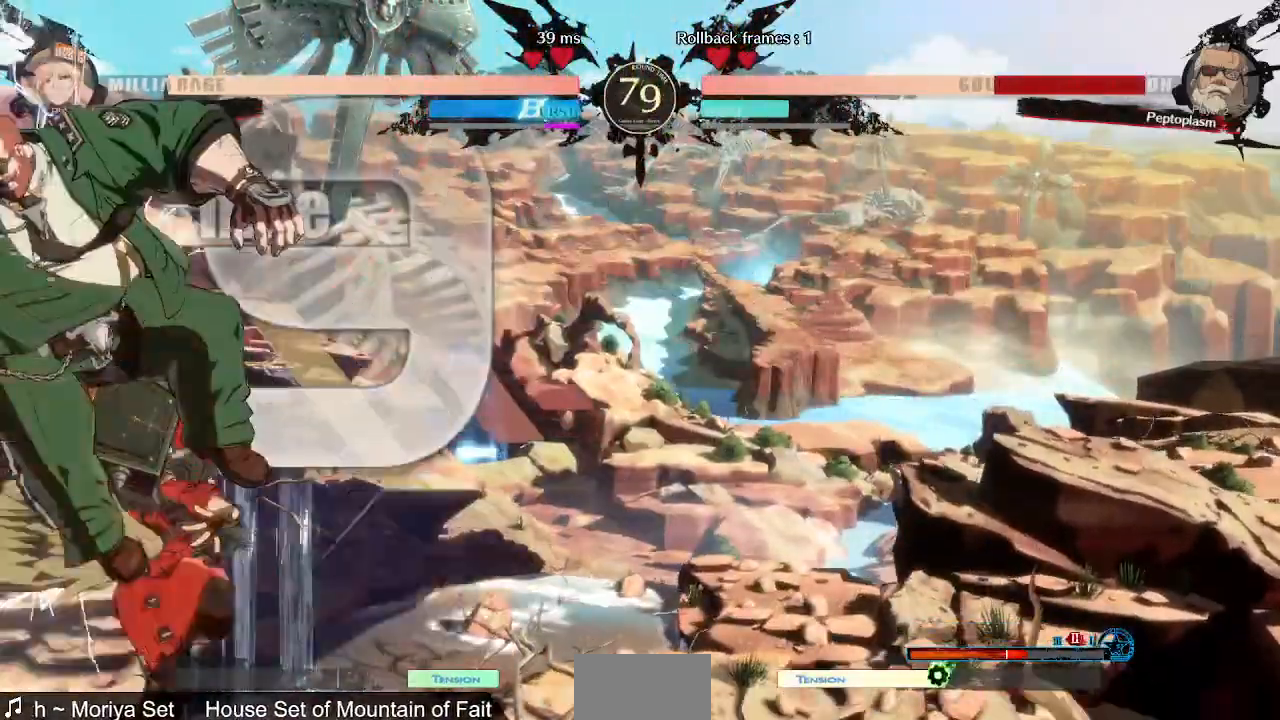
Gameplay with a controller (arcade stick); each line is a JSON object with the inputs held at the frame after it. "events" lists button and stick changes between this image and that frame as [ms after this image, input, new state], when the widget could be followed in between. Not read: L3 R3 SELECT START.
{"buttons": ["DPAD_RIGHT"], "events": [[160, "R2", "down"], [280, "R2", "up"], [480, "DPAD_RIGHT", "down"]]}
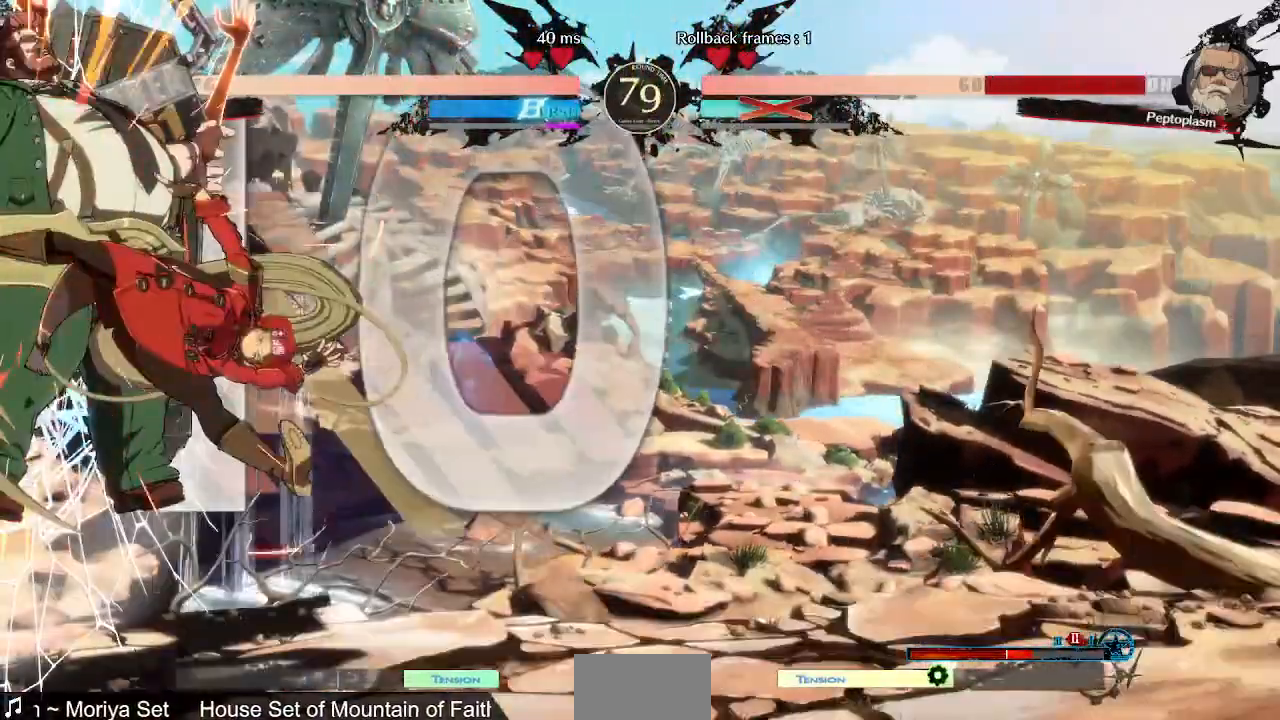
{"buttons": [], "events": [[320, "DPAD_RIGHT", "up"]]}
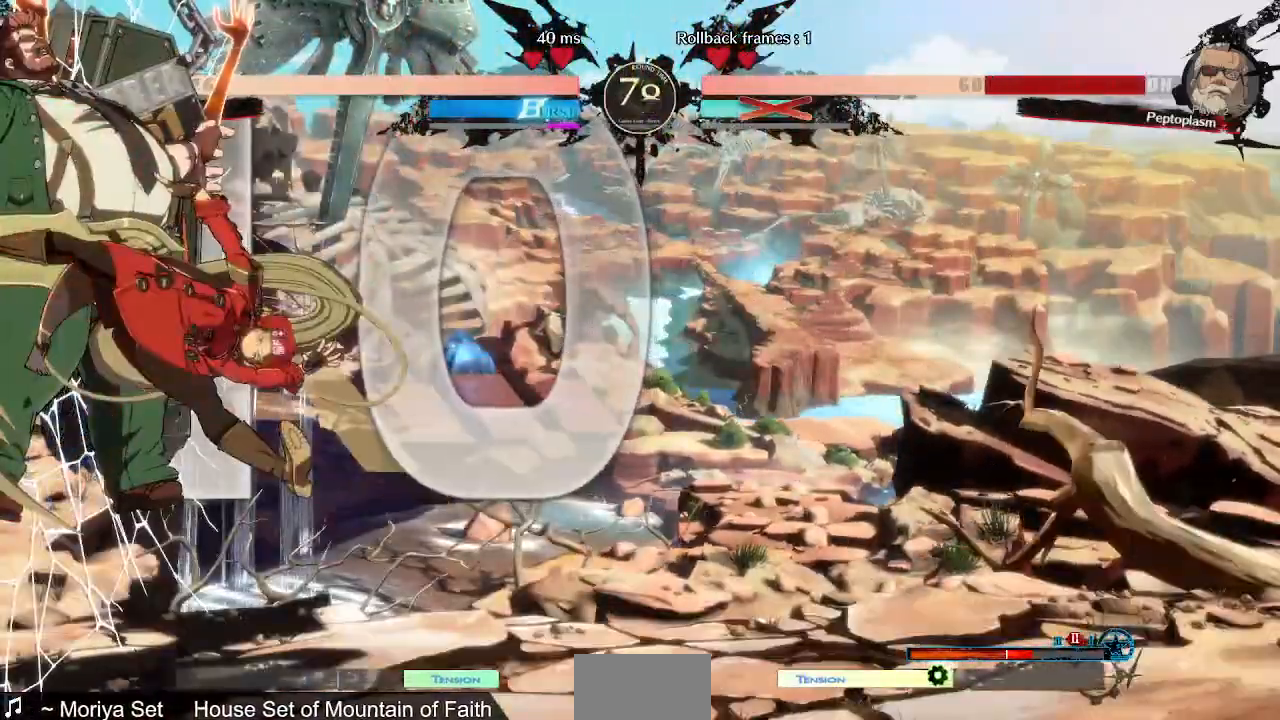
{"buttons": []}
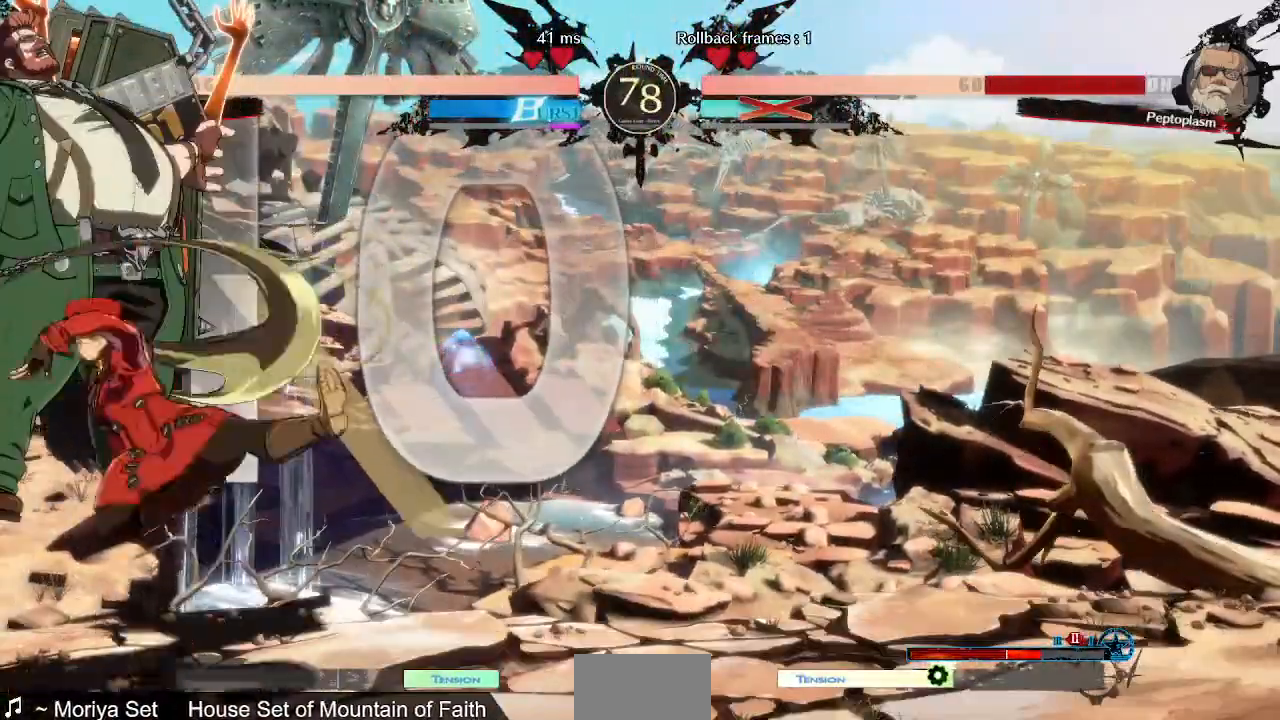
{"buttons": []}
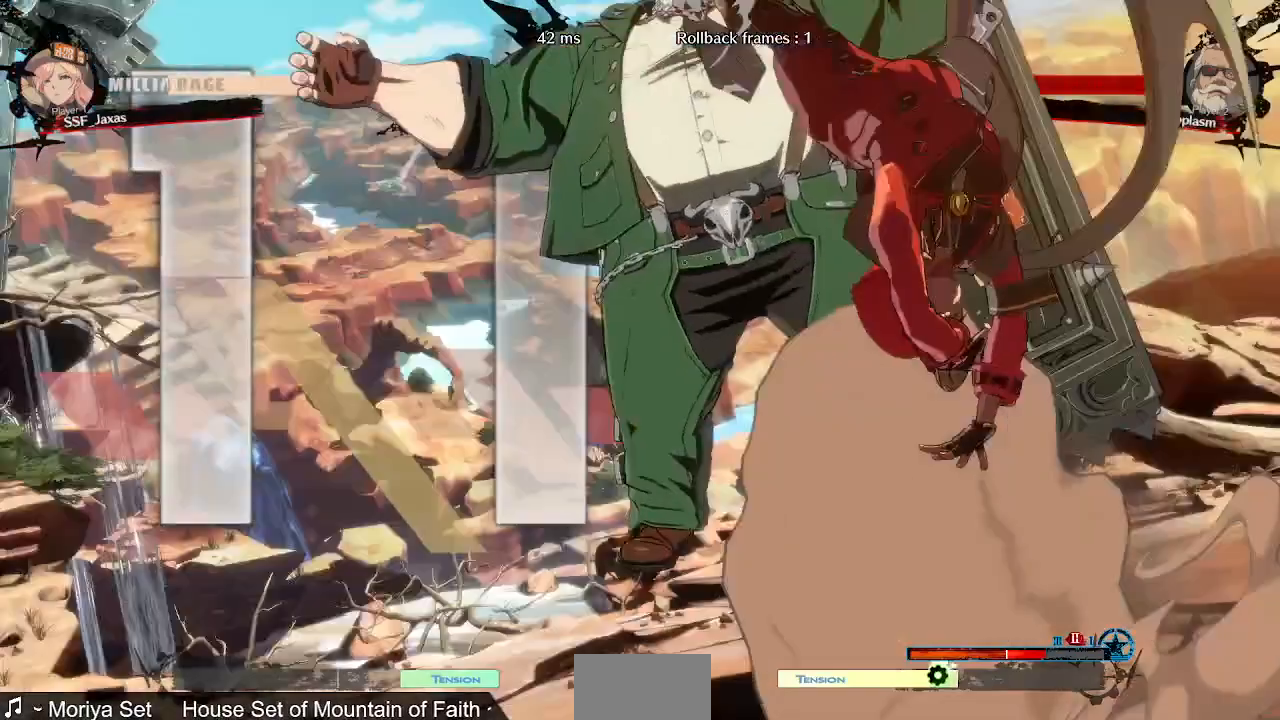
{"buttons": []}